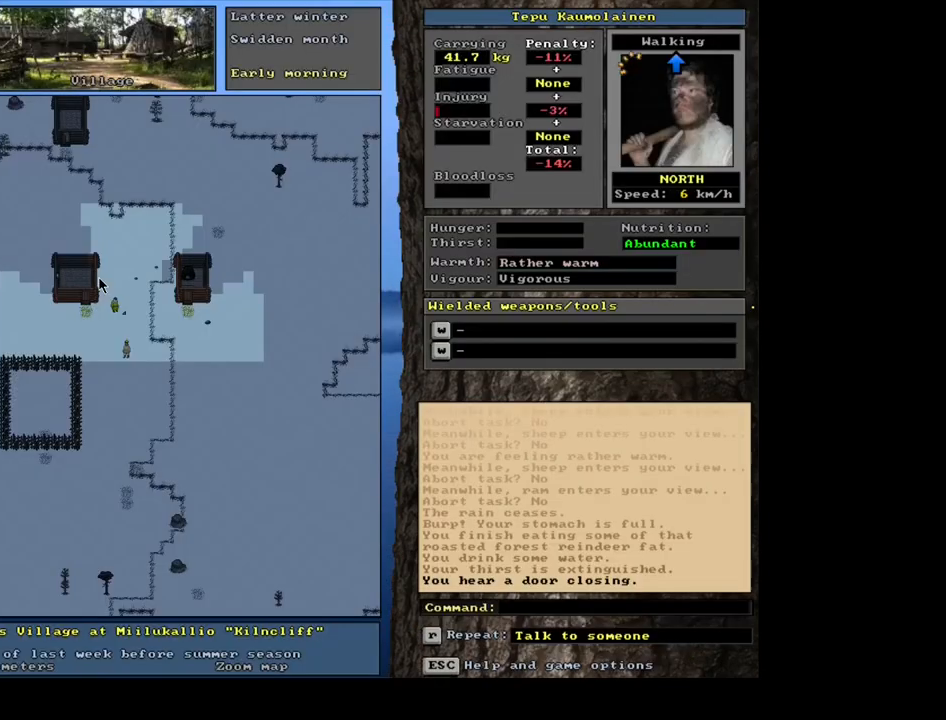
Gameplay with keyboard and mouse; each line is a JSON object with the keys and mouse buttons held at the frame after it. "events" lists presses ("down") and releases ("up") of "0", "1", "2", "3", "4", "5", "6", "7", "8", "9", "a", "alt", "b", "backspace", "c", "caps_lock", "ctrl", "d", "down", "e", "escape", "f", "f1", "f10", "f11", "f12", "f2", "f3", "f4", "f5", "f6", "f7", "f8", "f9", "g", "h", "i", "j", "k", "left", "m", "n", "num0", "num1", "num2", "num3", "num4", "num5", "num6", "num7", "num8", "num9", "o", "p", "q", "r", "right", "s", "shift", "space", "super", "t", "tab", "tilde", "u", "up", "v", "w", "x", "y", "z", "mouse_left", "mouse_wheel", "mouse_right", "mouse_mb4" and "mouse_mb5" between this image and that frame as [ms after this image, input, new state], when the widget could be followed in between. "mouse_left", "mouse_wheel", "mouse_right", "mouse_mb4", "mouse_mb5" = the "left", "wheel", "right", "mb4", "mb5" buttons of the "mouse" list. No other keys are recorded. "wheel" means that the mouse wheel is clicked or scrolled. Mouse movement is not recorded.
{"keys": [], "mouse": [], "events": []}
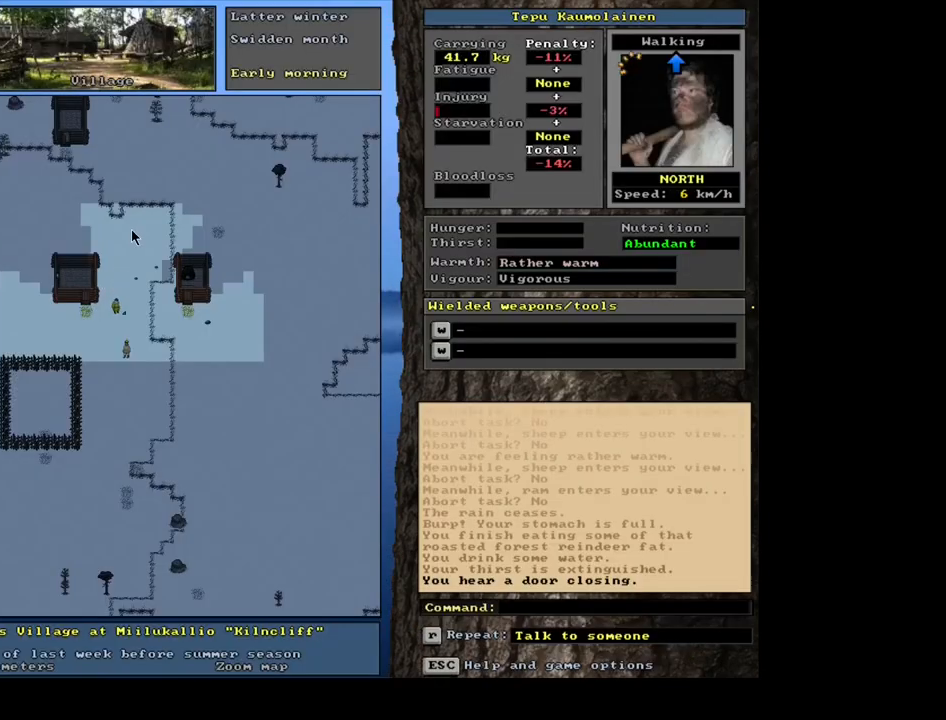
{"keys": [], "mouse": [], "events": []}
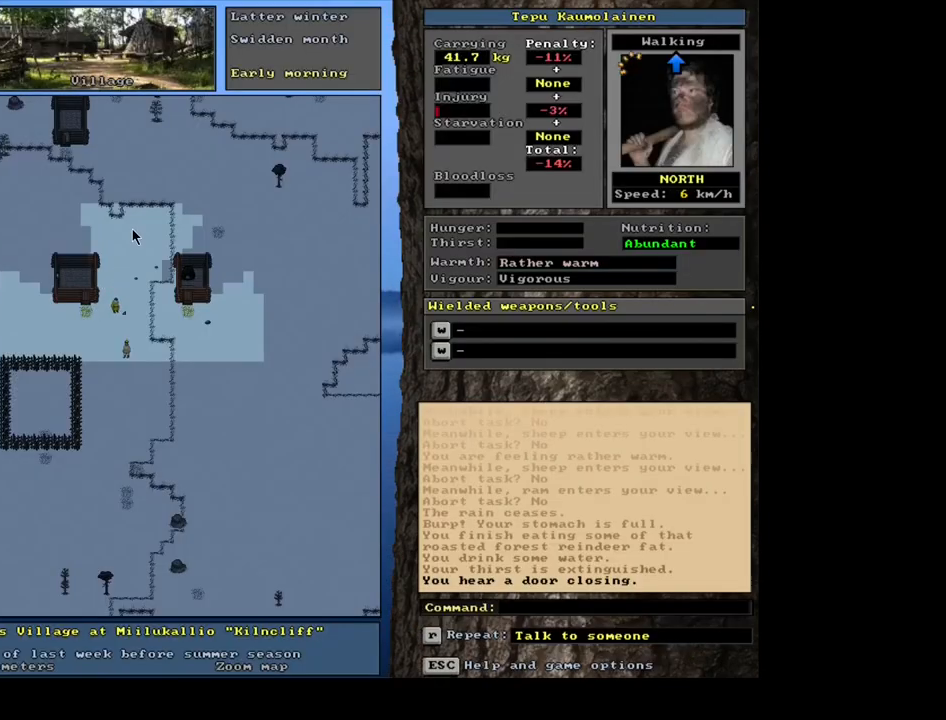
{"keys": [], "mouse": [], "events": []}
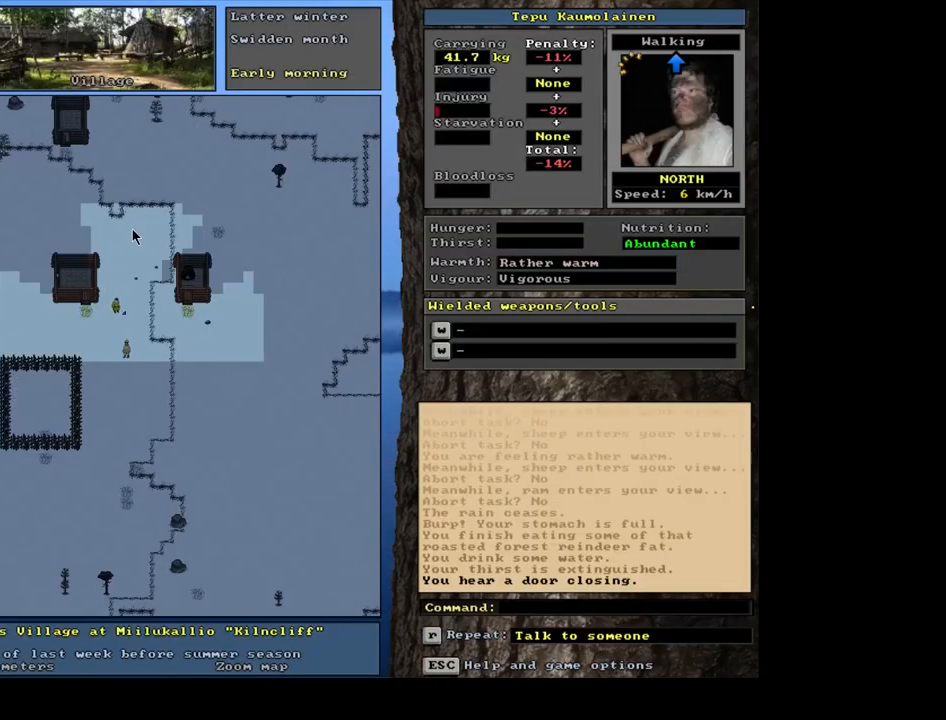
{"keys": [], "mouse": [], "events": [[50, "num3", "down"], [133, "num3", "up"]]}
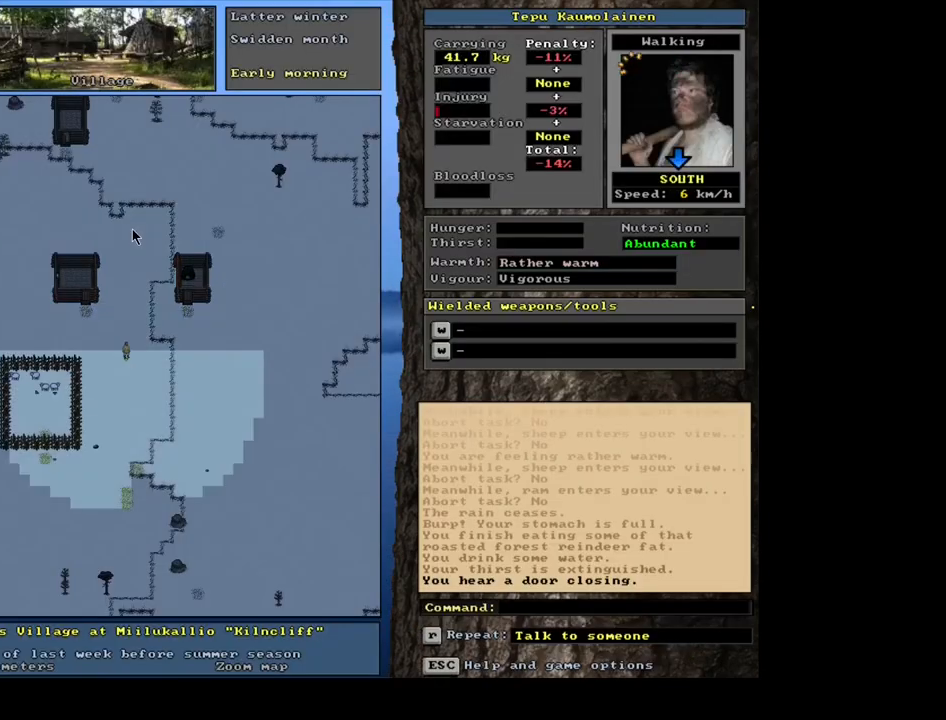
{"keys": ["ctrl"], "mouse": [], "events": [[283, "ctrl", "down"]]}
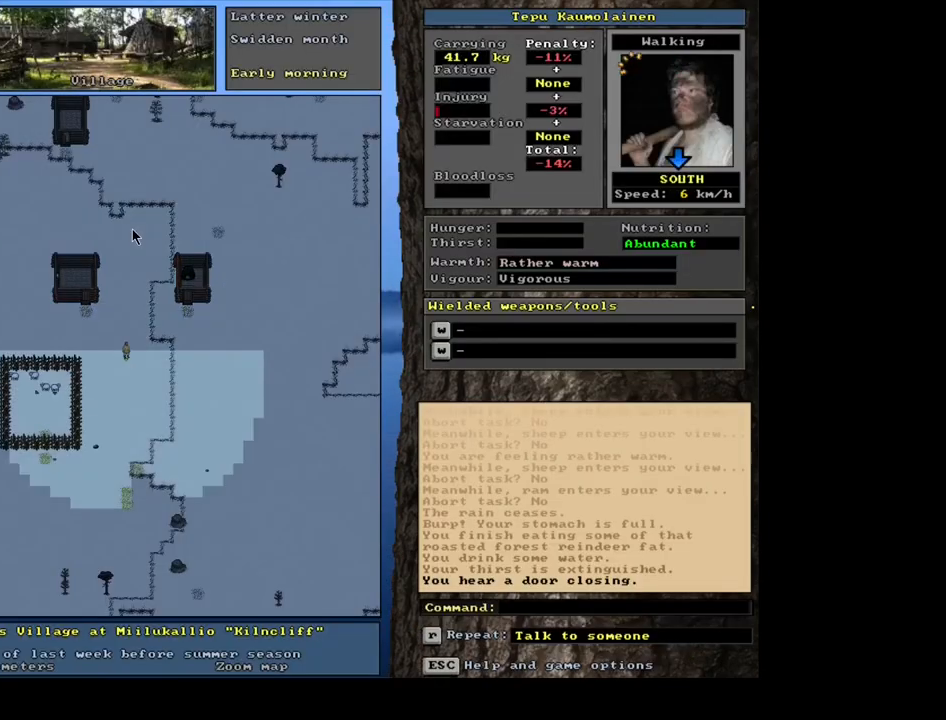
{"keys": ["ctrl"], "mouse": [], "events": []}
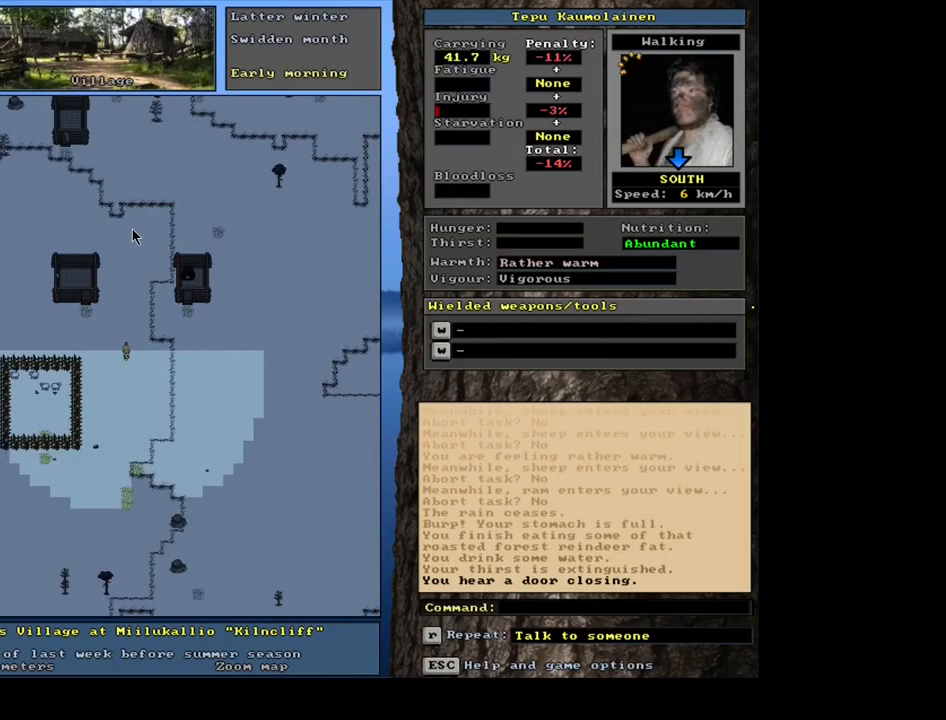
{"keys": [], "mouse": [], "events": [[17, "ctrl", "up"]]}
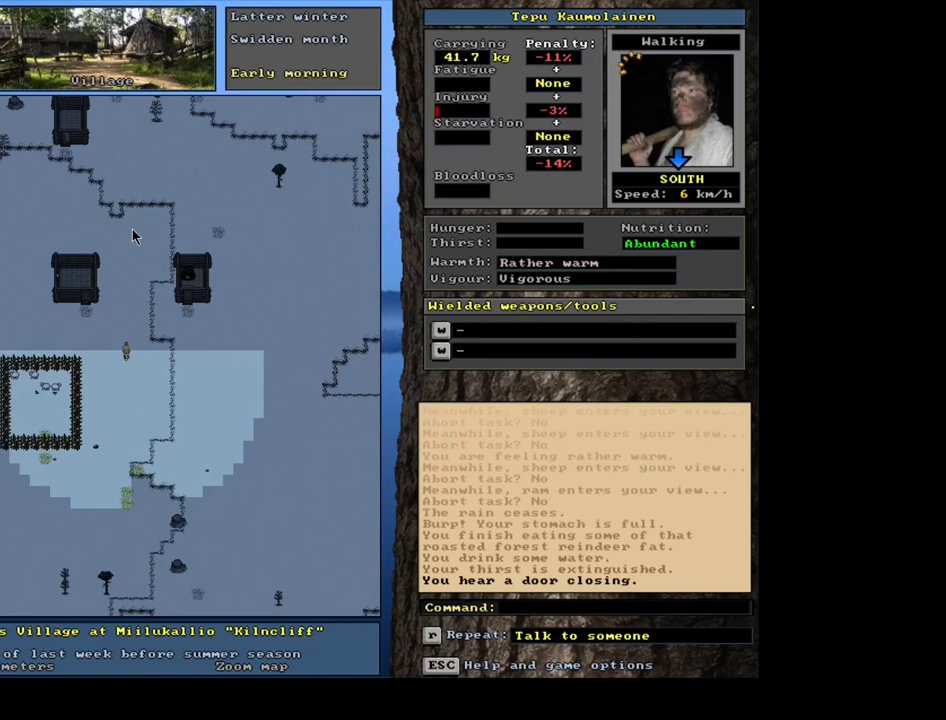
{"keys": ["ctrl"], "mouse": [], "events": [[350, "ctrl", "down"]]}
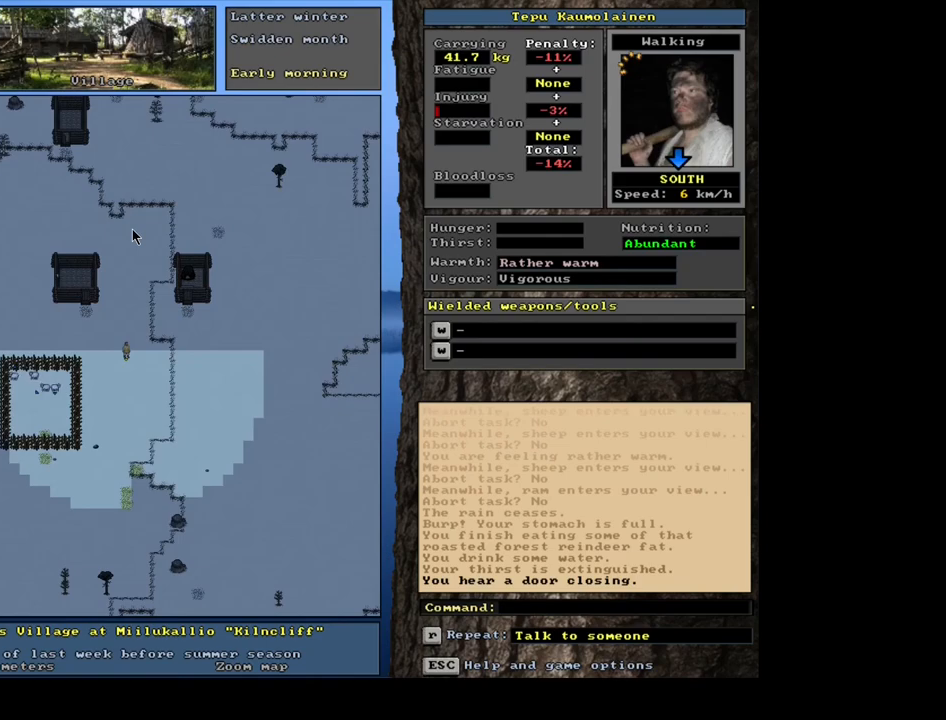
{"keys": ["ctrl"], "mouse": [], "events": [[17, "num6", "down"], [117, "num6", "up"], [200, "num6", "down"], [283, "num6", "up"], [383, "num6", "down"], [467, "num6", "up"]]}
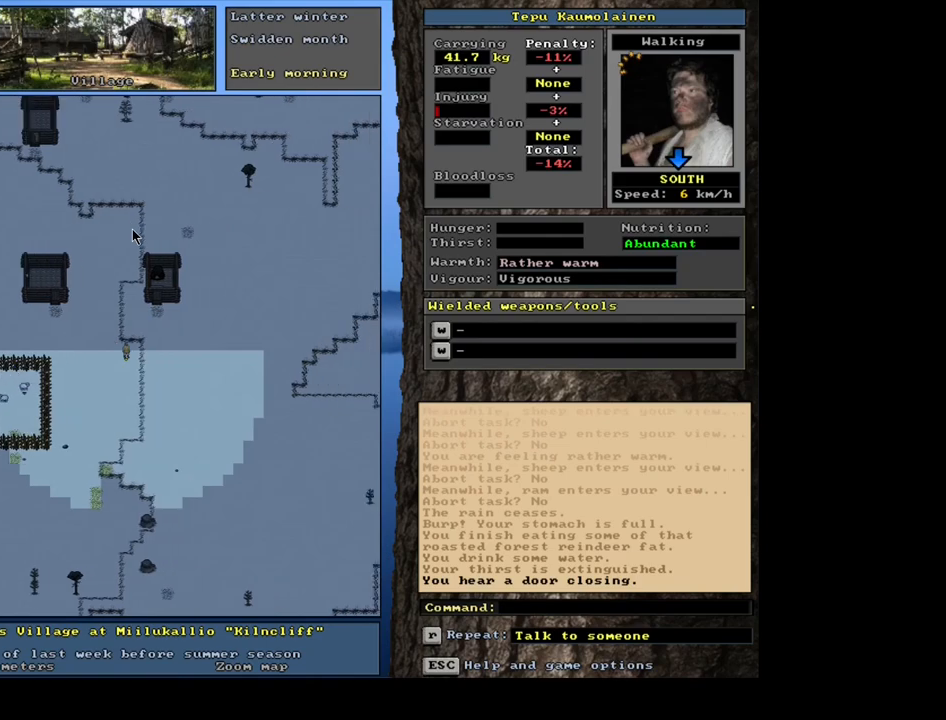
{"keys": ["ctrl"], "mouse": [], "events": [[67, "num6", "down"], [150, "num6", "up"]]}
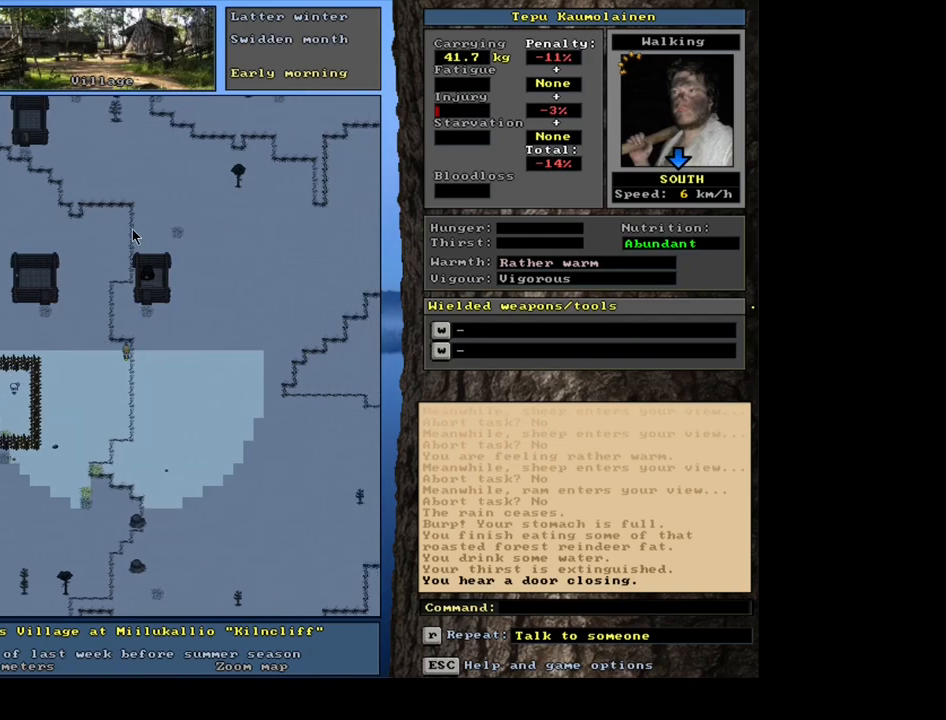
{"keys": [], "mouse": [], "events": [[17, "ctrl", "up"], [333, "num4", "down"], [400, "num4", "up"]]}
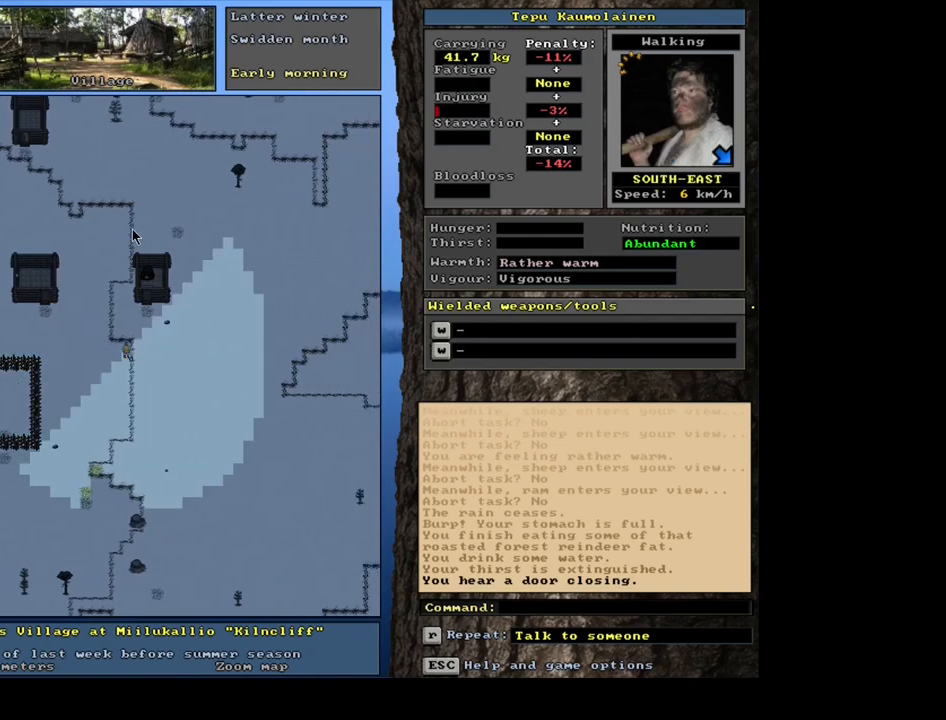
{"keys": ["ctrl"], "mouse": [], "events": [[150, "ctrl", "down"], [300, "num6", "down"], [383, "num6", "up"]]}
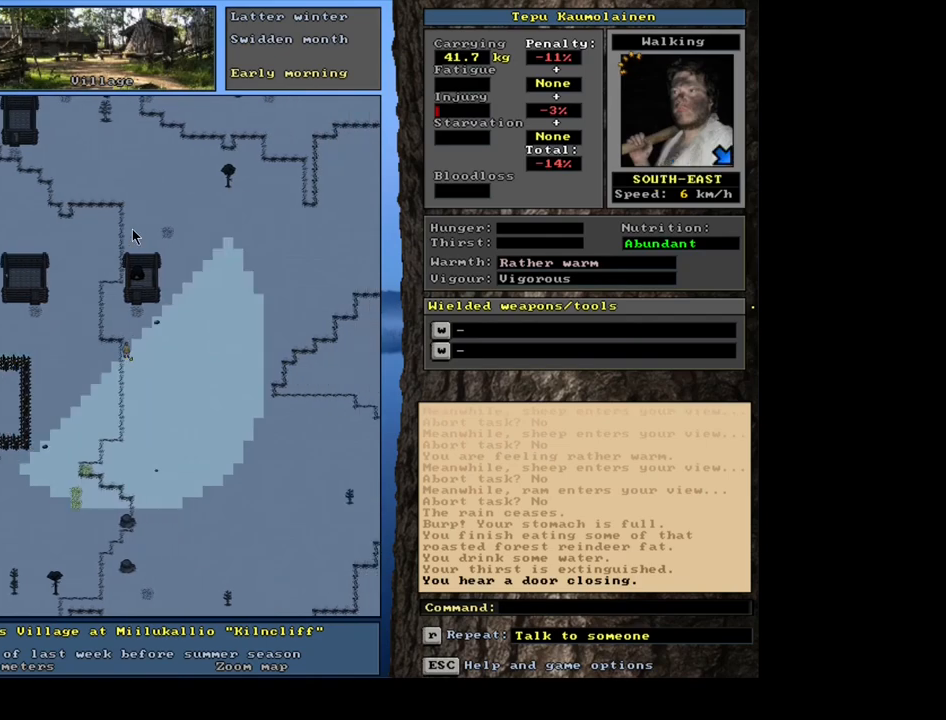
{"keys": ["ctrl", "num6"], "mouse": [], "events": [[83, "ctrl", "up"], [200, "num4", "down"], [283, "num4", "up"], [333, "ctrl", "down"], [433, "num6", "down"]]}
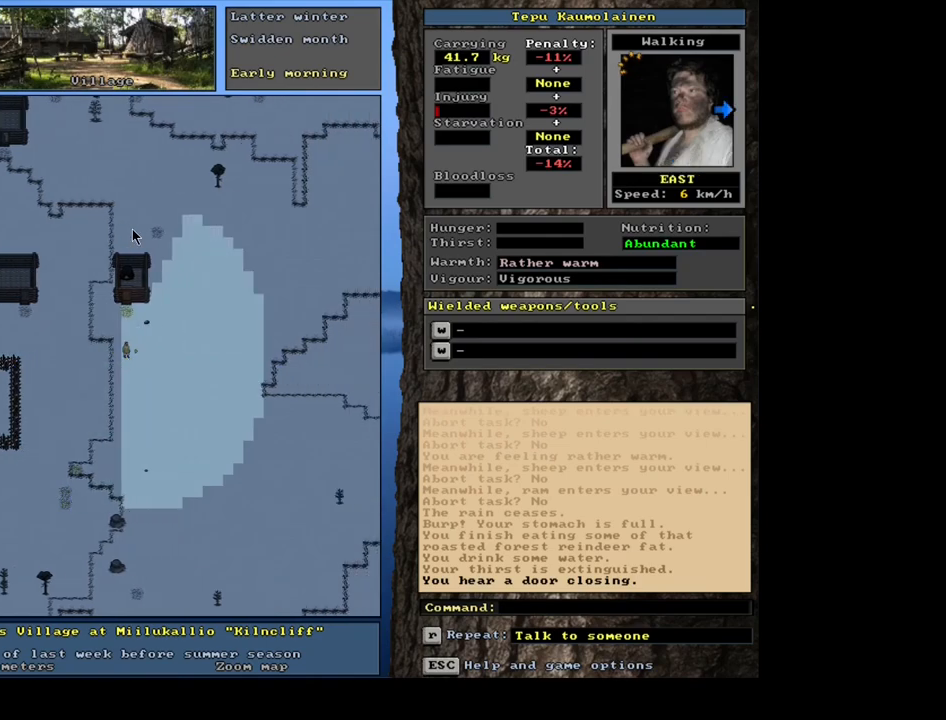
{"keys": ["ctrl"], "mouse": [], "events": [[500, "num6", "up"]]}
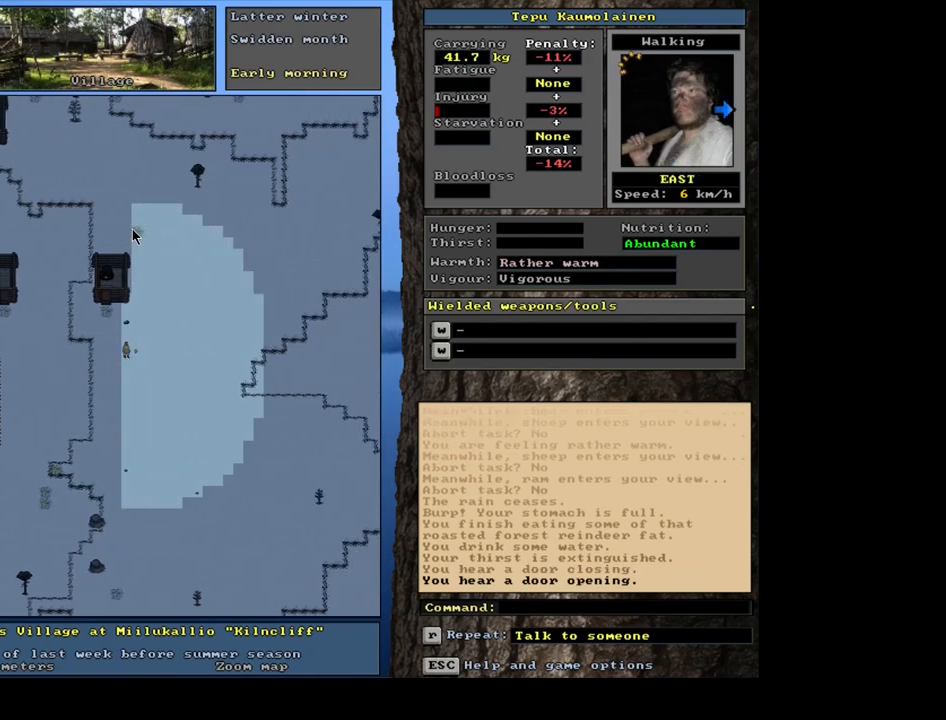
{"keys": ["ctrl"], "mouse": [], "events": []}
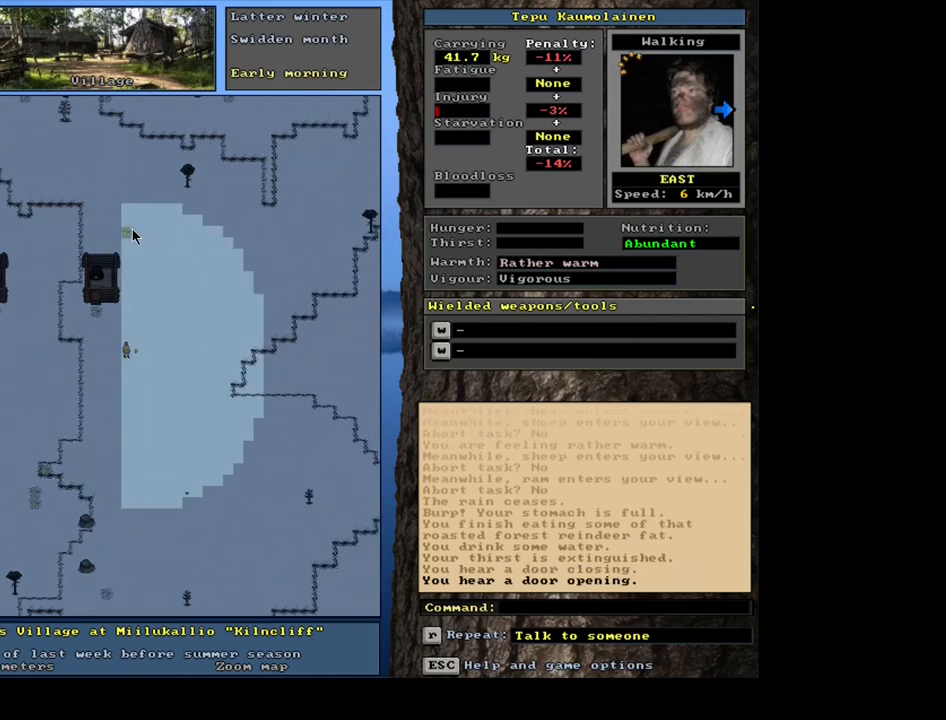
{"keys": ["ctrl", "num6"], "mouse": [], "events": [[83, "num6", "down"]]}
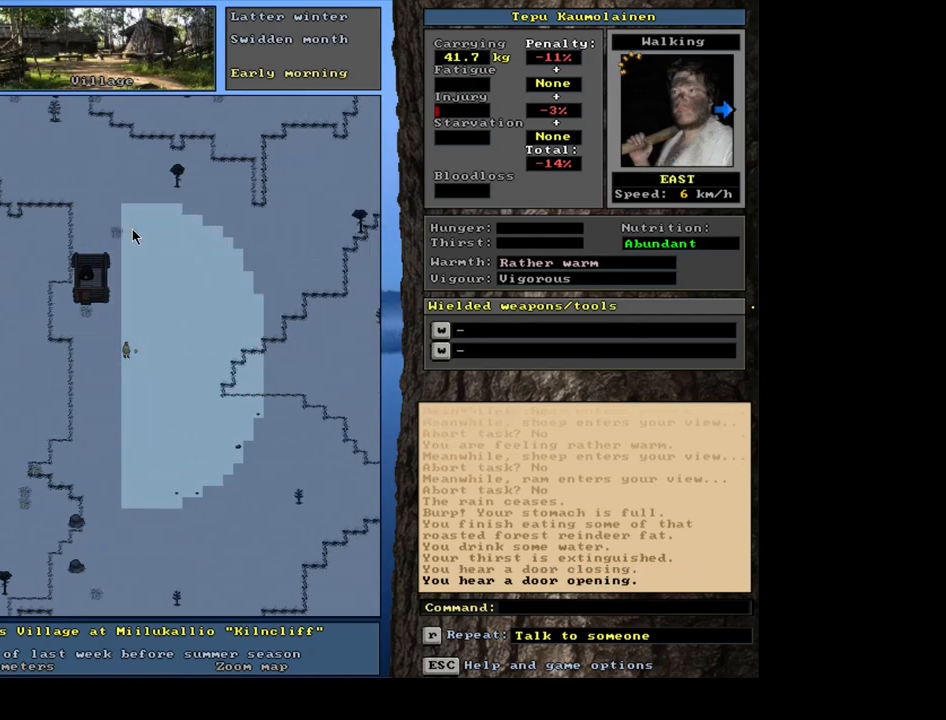
{"keys": ["ctrl", "num6"], "mouse": [], "events": []}
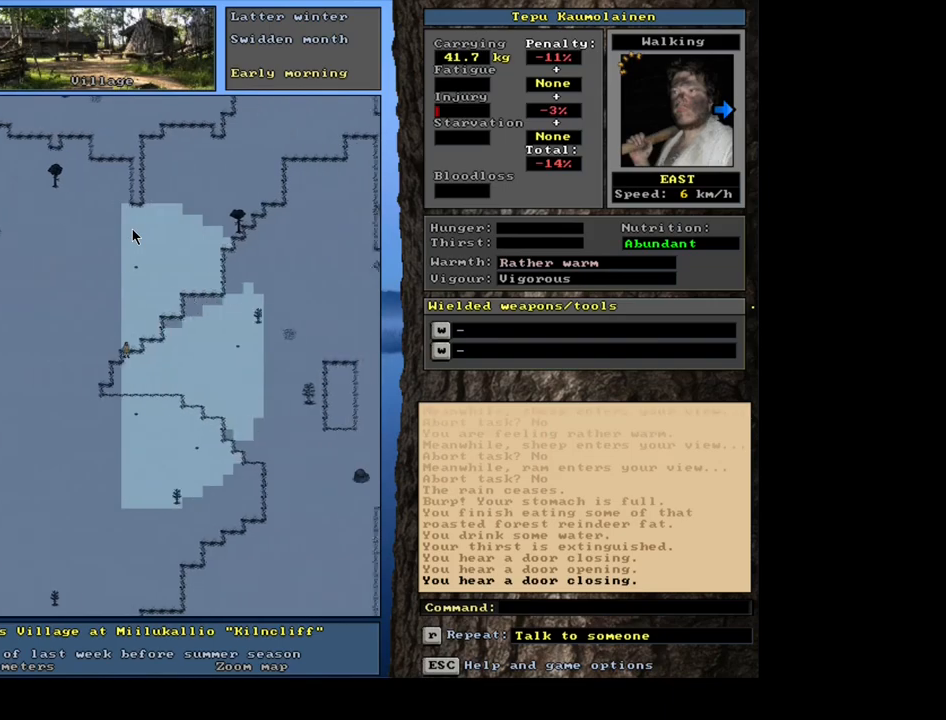
{"keys": ["ctrl", "num6"], "mouse": [], "events": []}
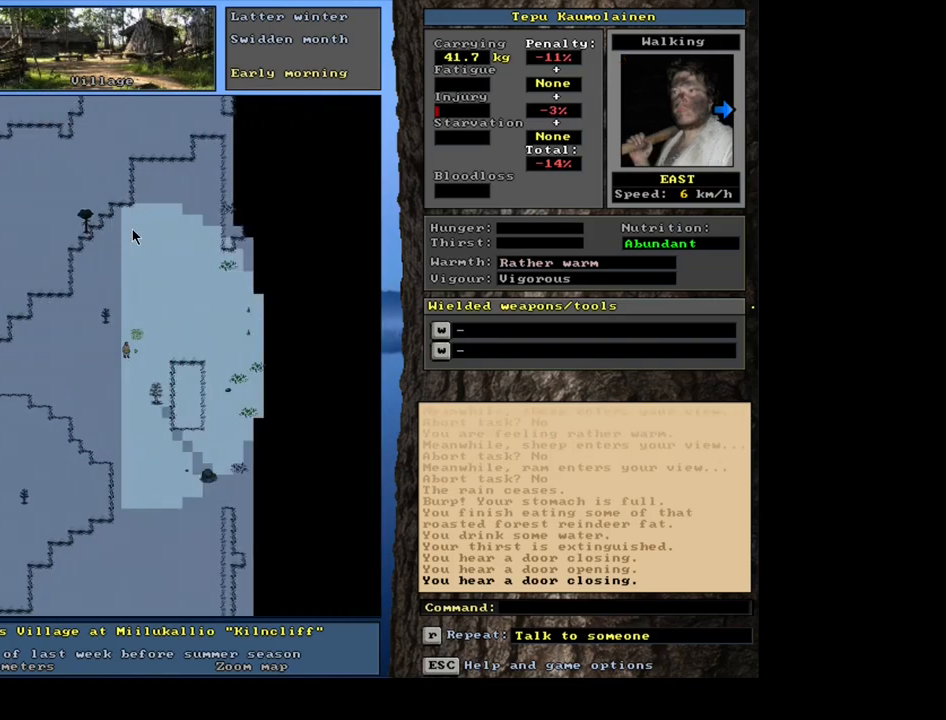
{"keys": ["ctrl", "num6"], "mouse": [], "events": []}
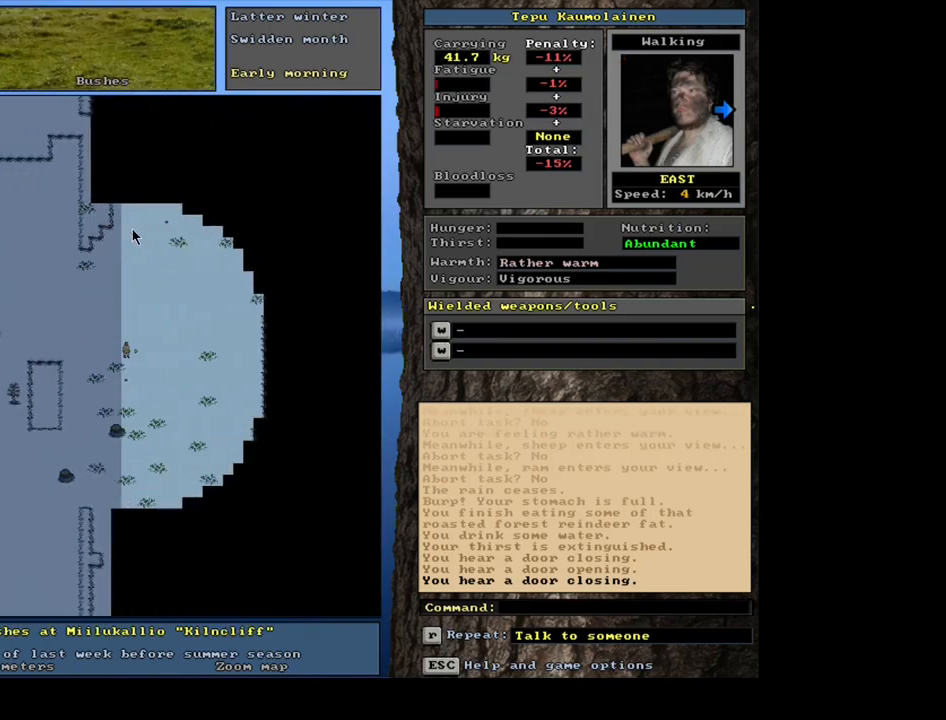
{"keys": [], "mouse": [], "events": [[250, "num6", "up"], [317, "ctrl", "up"]]}